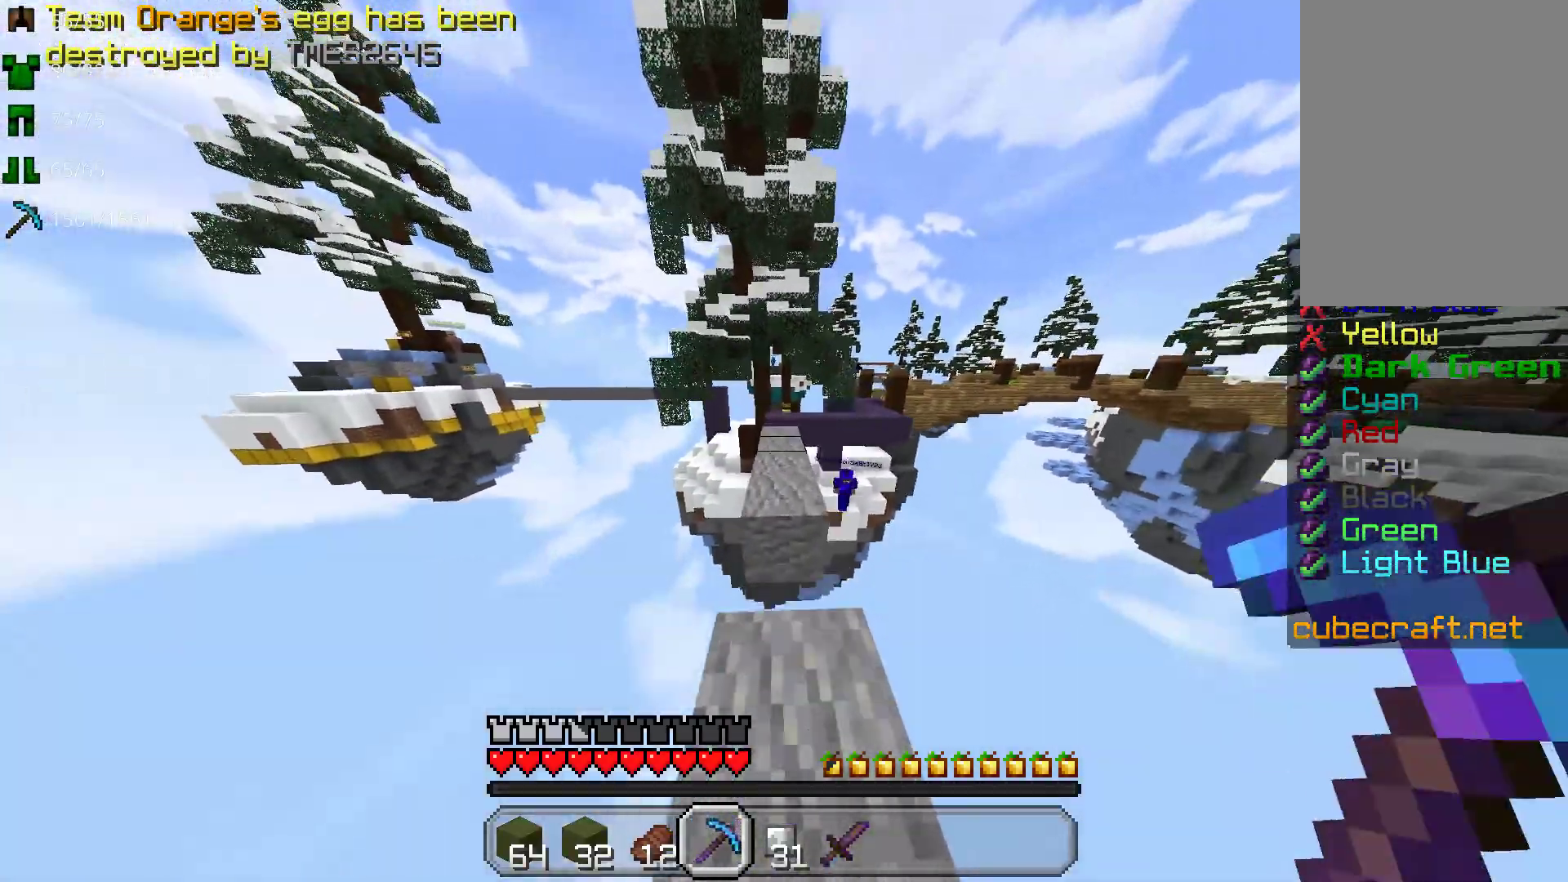
Gameplay with keyboard and mouse; each line is a JSON object with the keys and mouse buttons held at the frame after it. "events" lists presses ("down") and releases ("up") of "a", "d", "s", "space", "w", "mouse_left" and "mouse_right" between this image and that frame as [ms after this image, input, new state], when the widget could be followed in between. "mouse_left", "mouse_right" = the "left", "right" buttons of the "mouse" list. No other keys are recorded. Fast repeated clicks can show as one long hold. Mouse movement is not recorded.
{"keys": ["w"], "mouse": [], "events": [[33, "space", "down"], [317, "space", "up"]]}
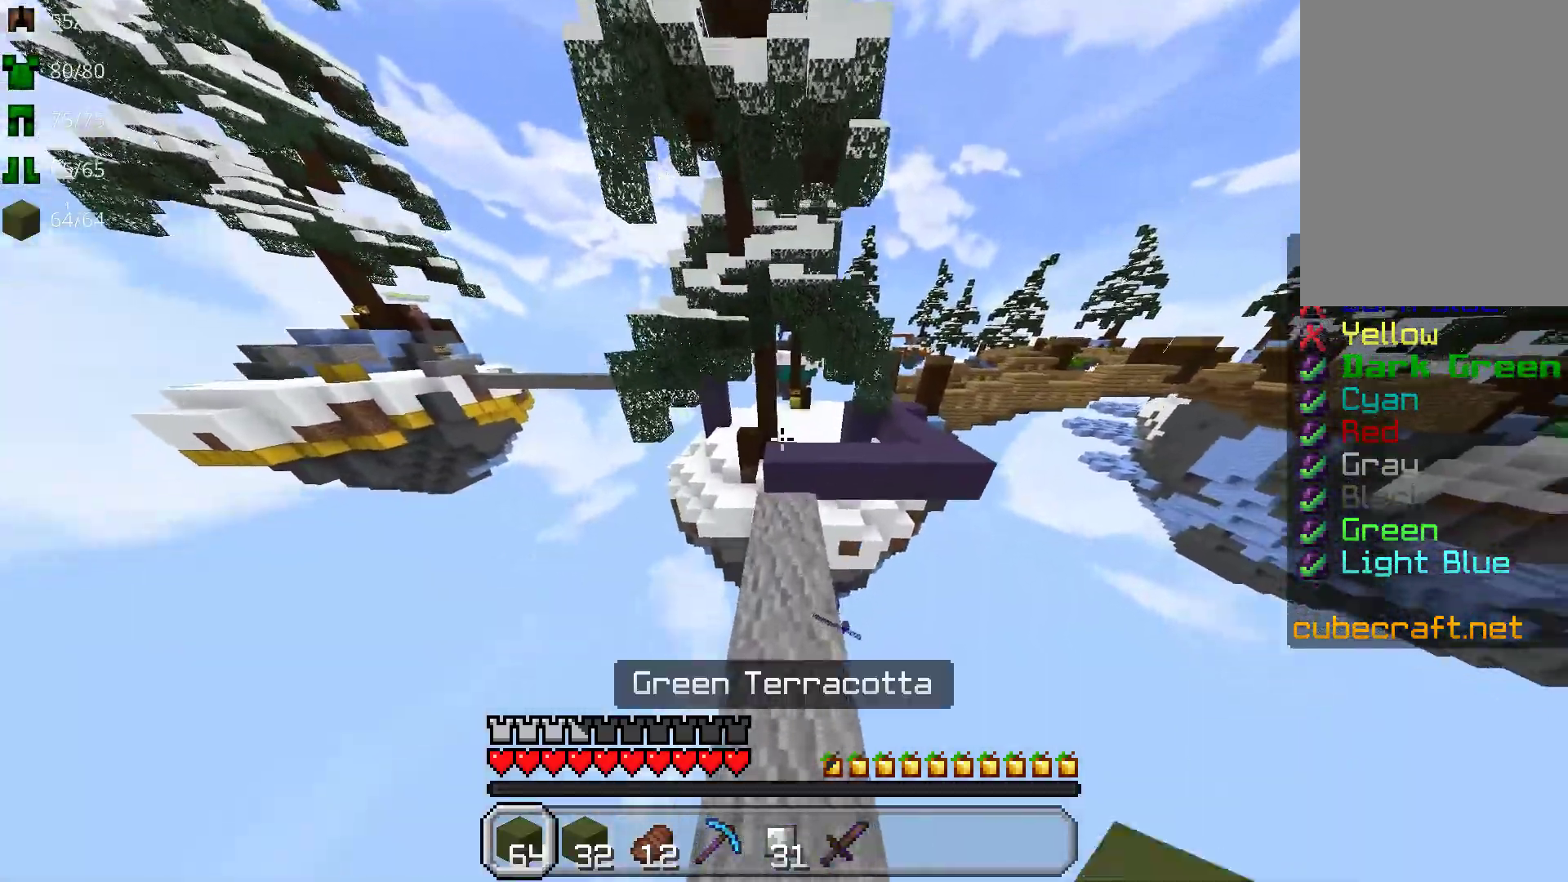
{"keys": ["w"], "mouse": [], "events": [[200, "space", "down"], [300, "space", "up"]]}
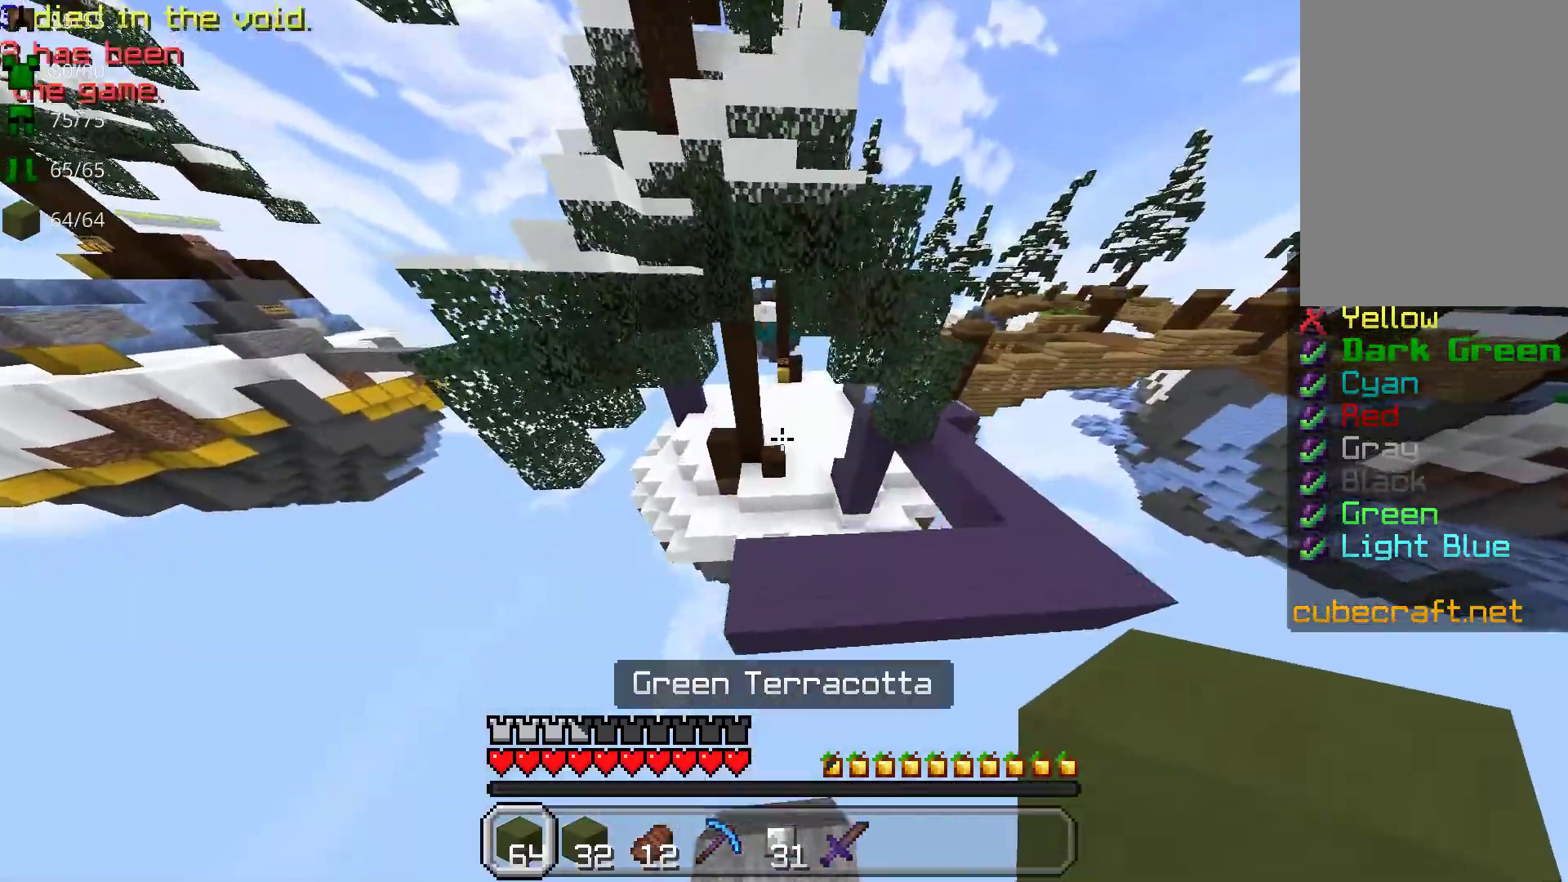
{"keys": ["space", "w"], "mouse": [], "events": [[117, "space", "down"]]}
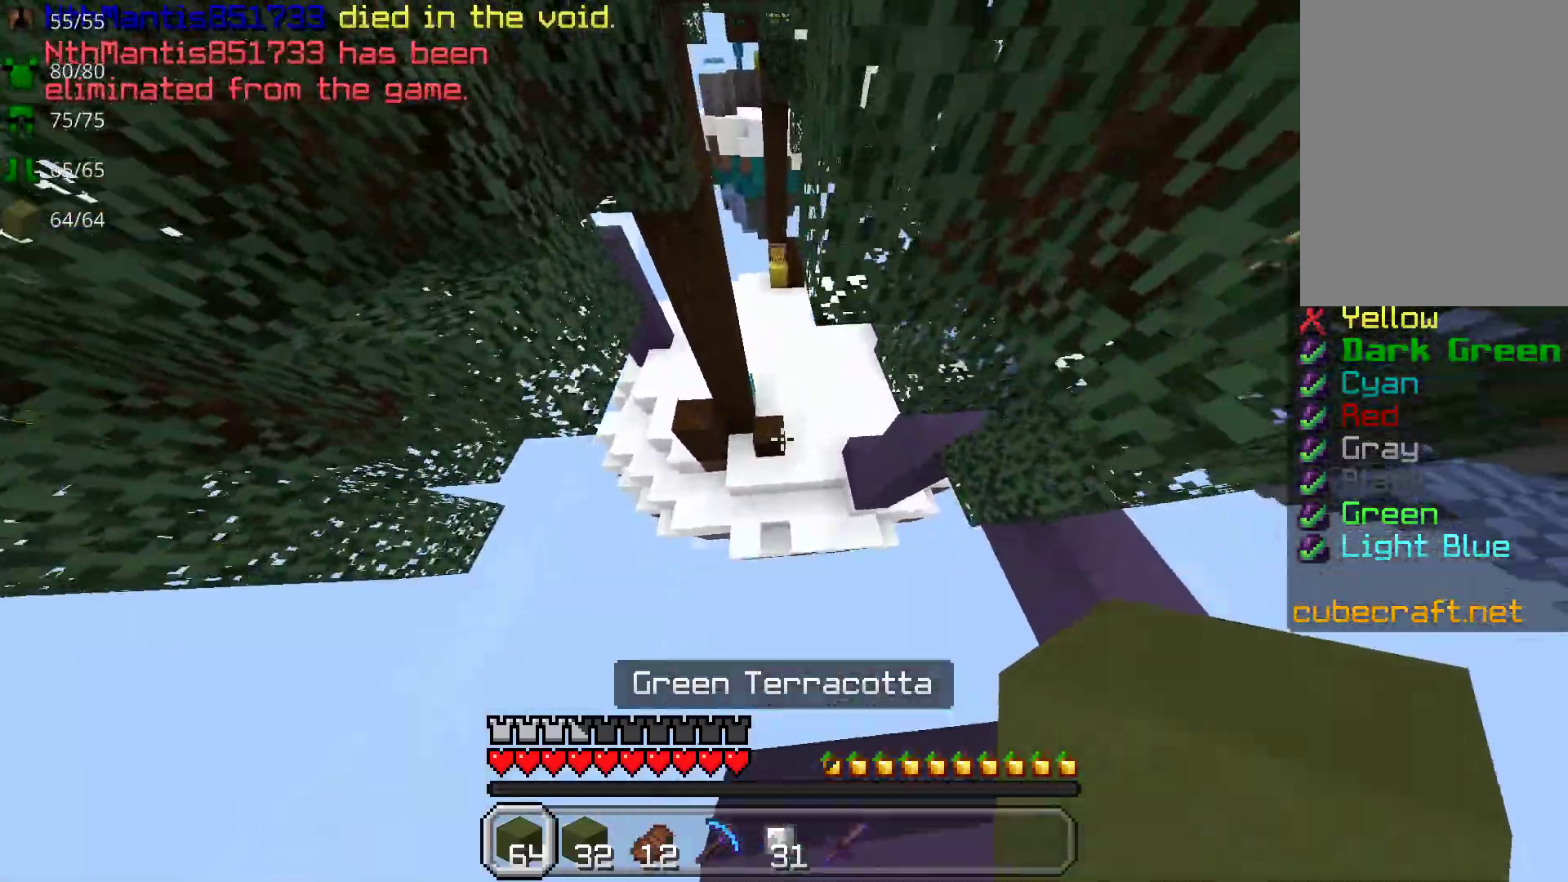
{"keys": ["w"], "mouse": [], "events": [[50, "space", "up"]]}
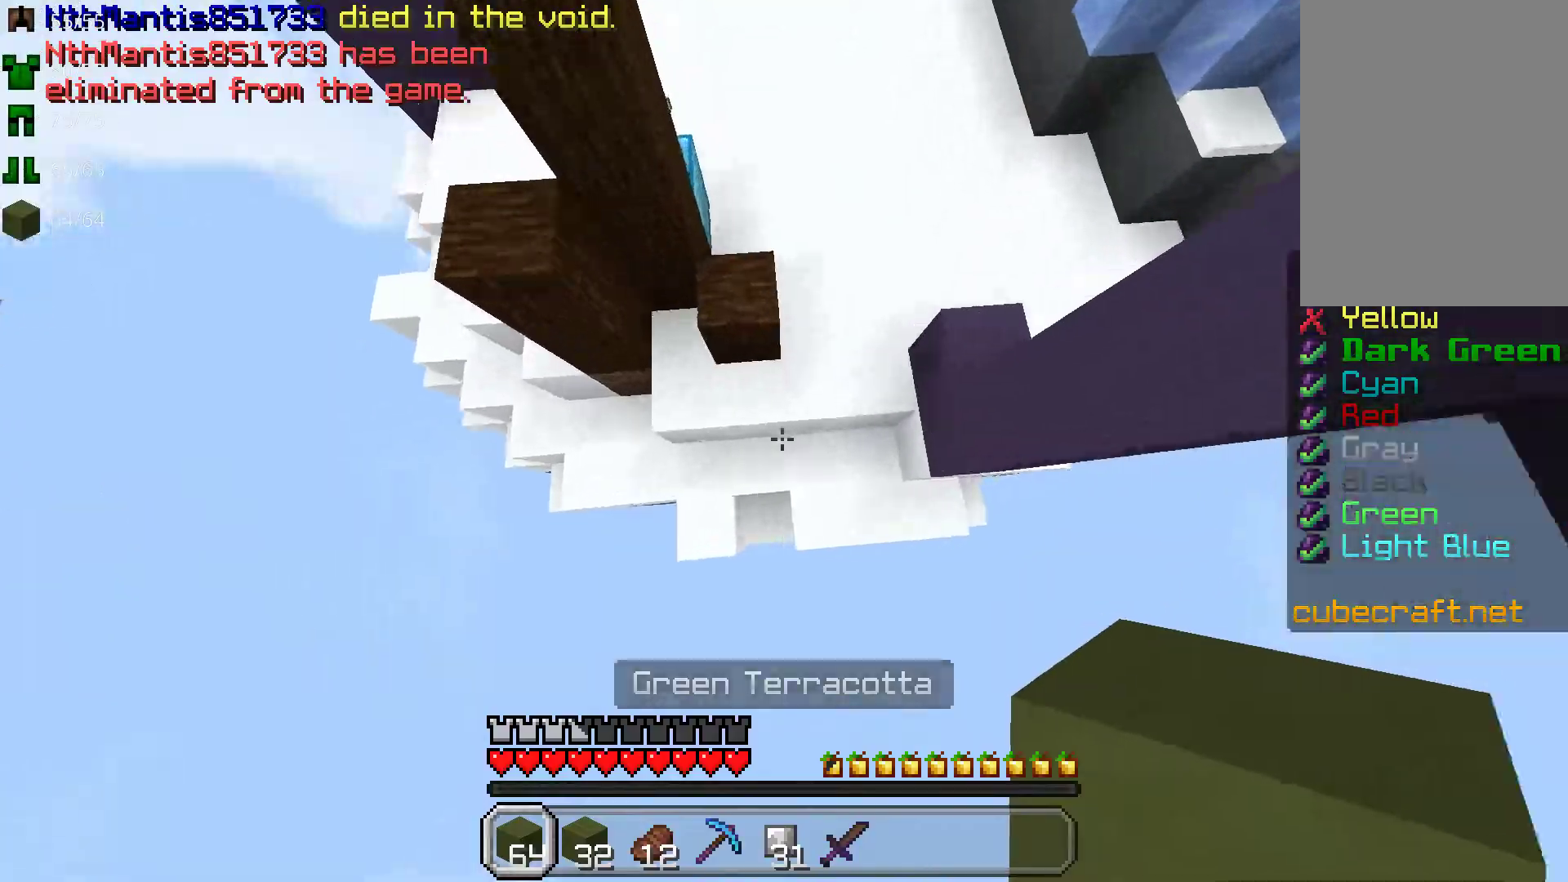
{"keys": ["w"], "mouse": [], "events": [[50, "mouse_right", "down"], [183, "mouse_right", "up"]]}
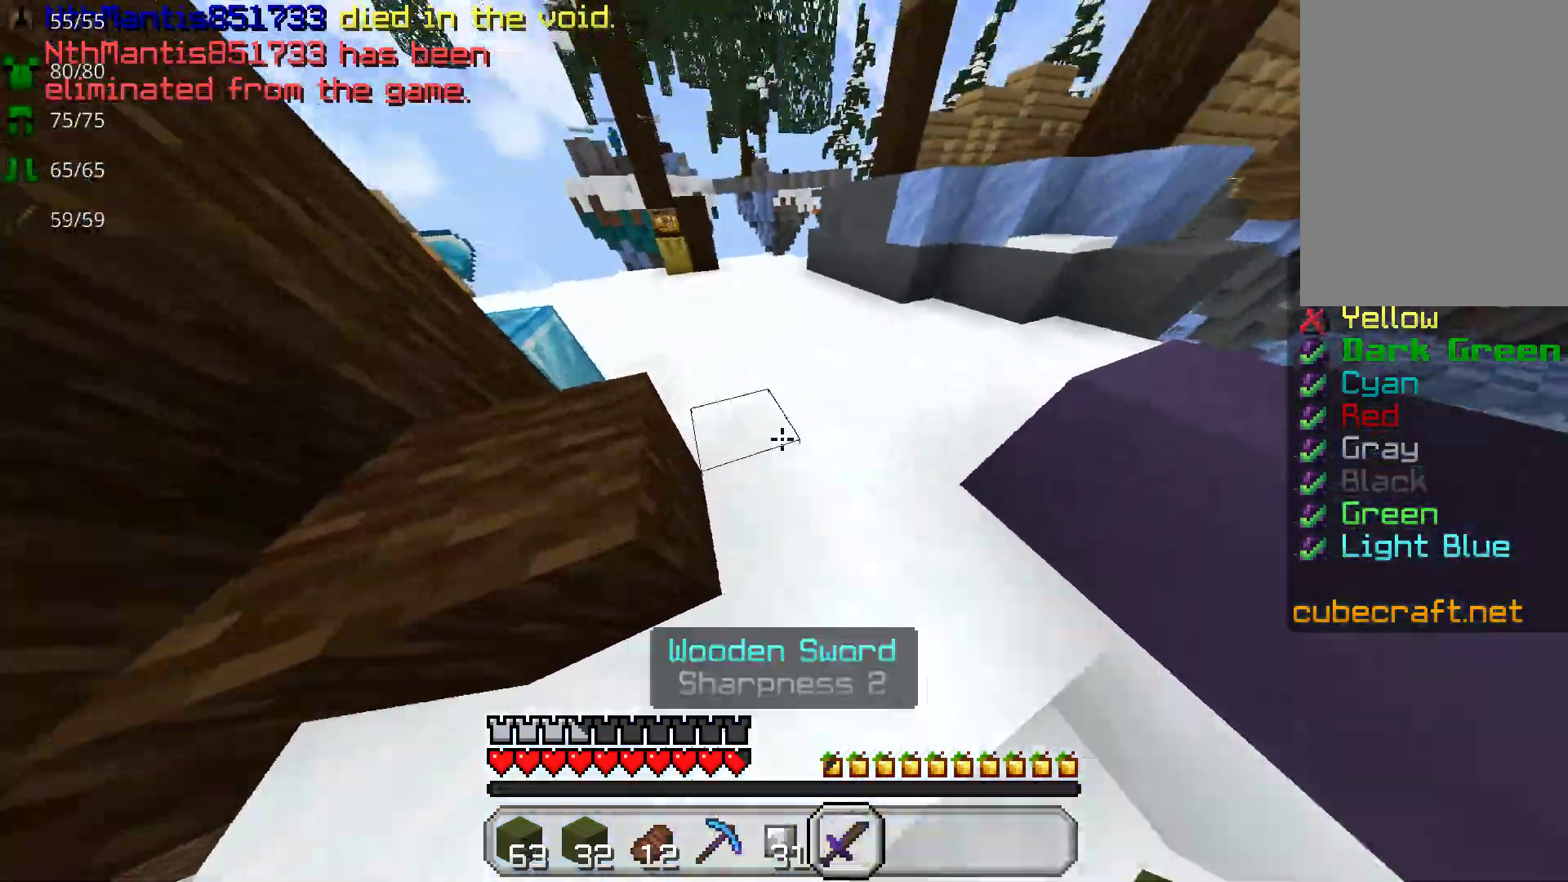
{"keys": ["space", "w"], "mouse": [], "events": [[467, "space", "down"]]}
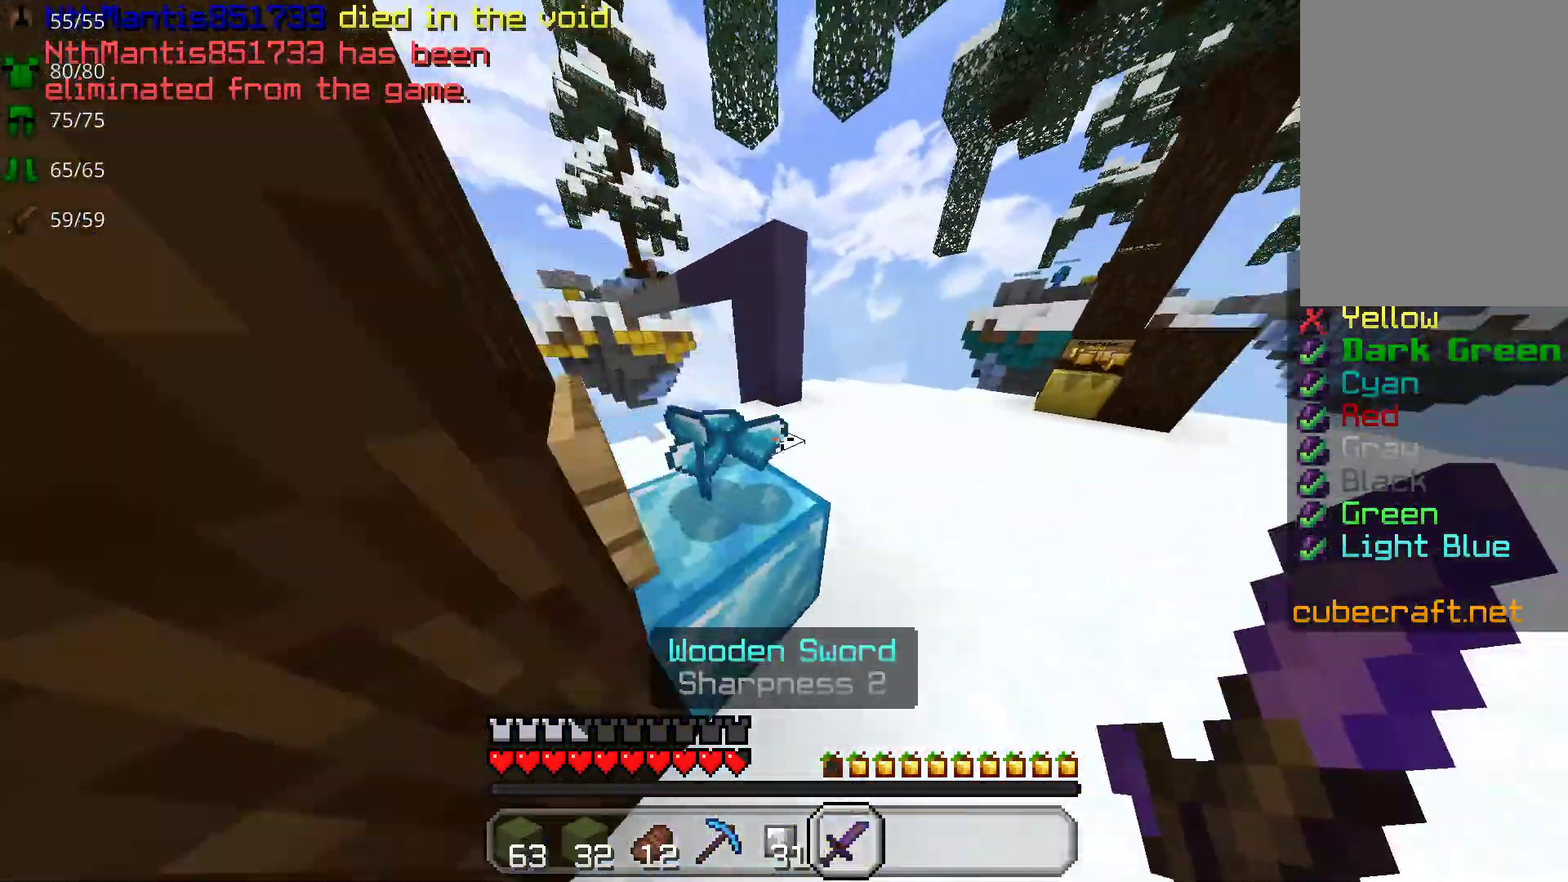
{"keys": ["w"], "mouse": [], "events": [[83, "space", "up"]]}
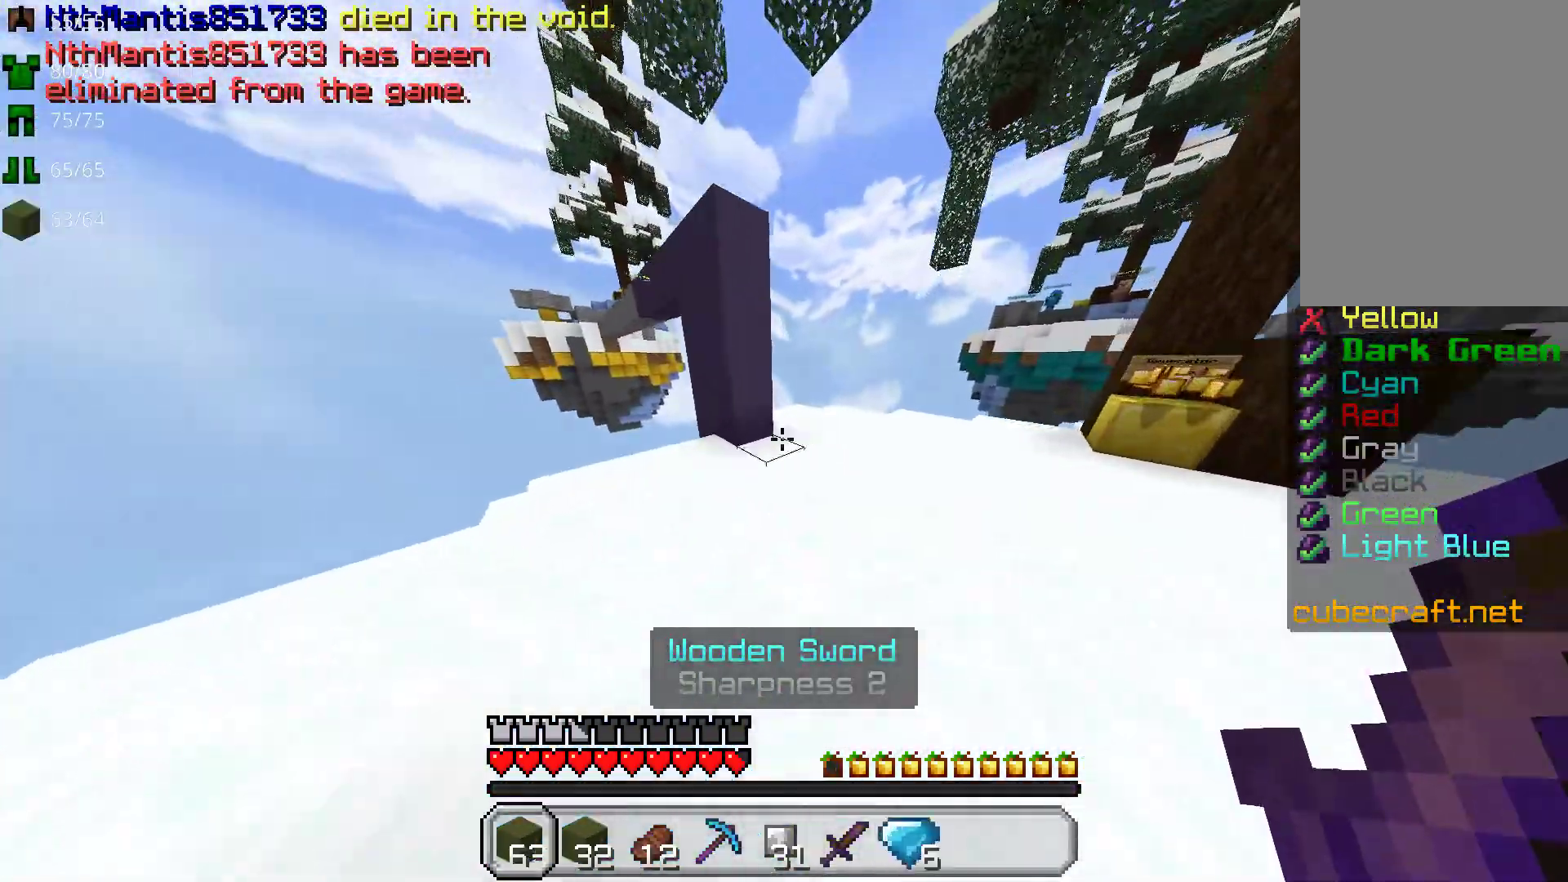
{"keys": ["w"], "mouse": [], "events": [[283, "mouse_right", "down"], [350, "mouse_right", "up"], [350, "space", "down"], [433, "space", "up"]]}
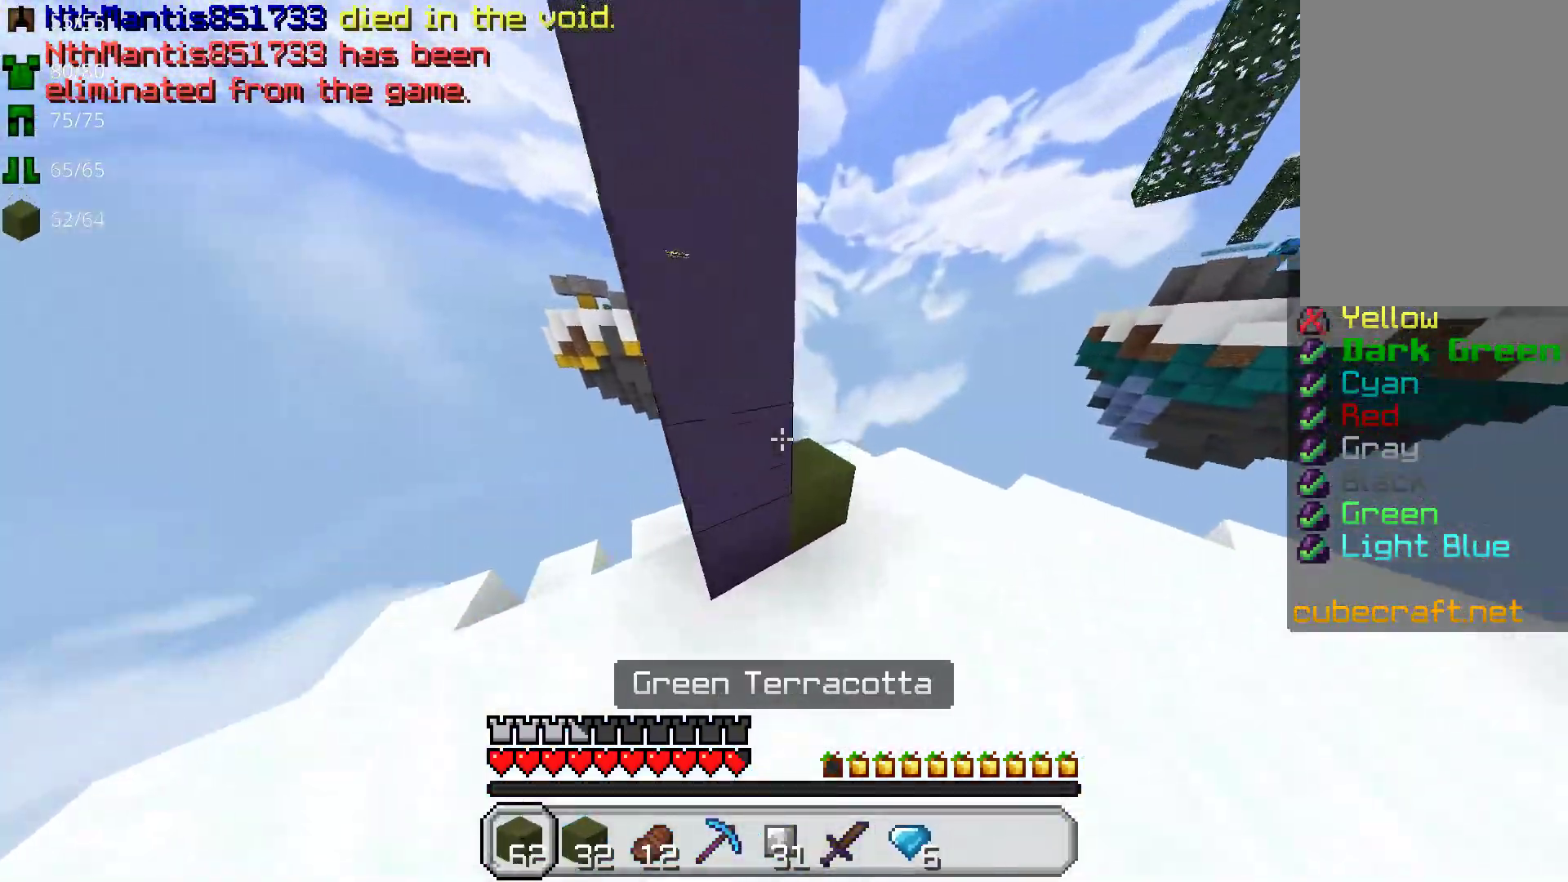
{"keys": ["w"], "mouse": [], "events": []}
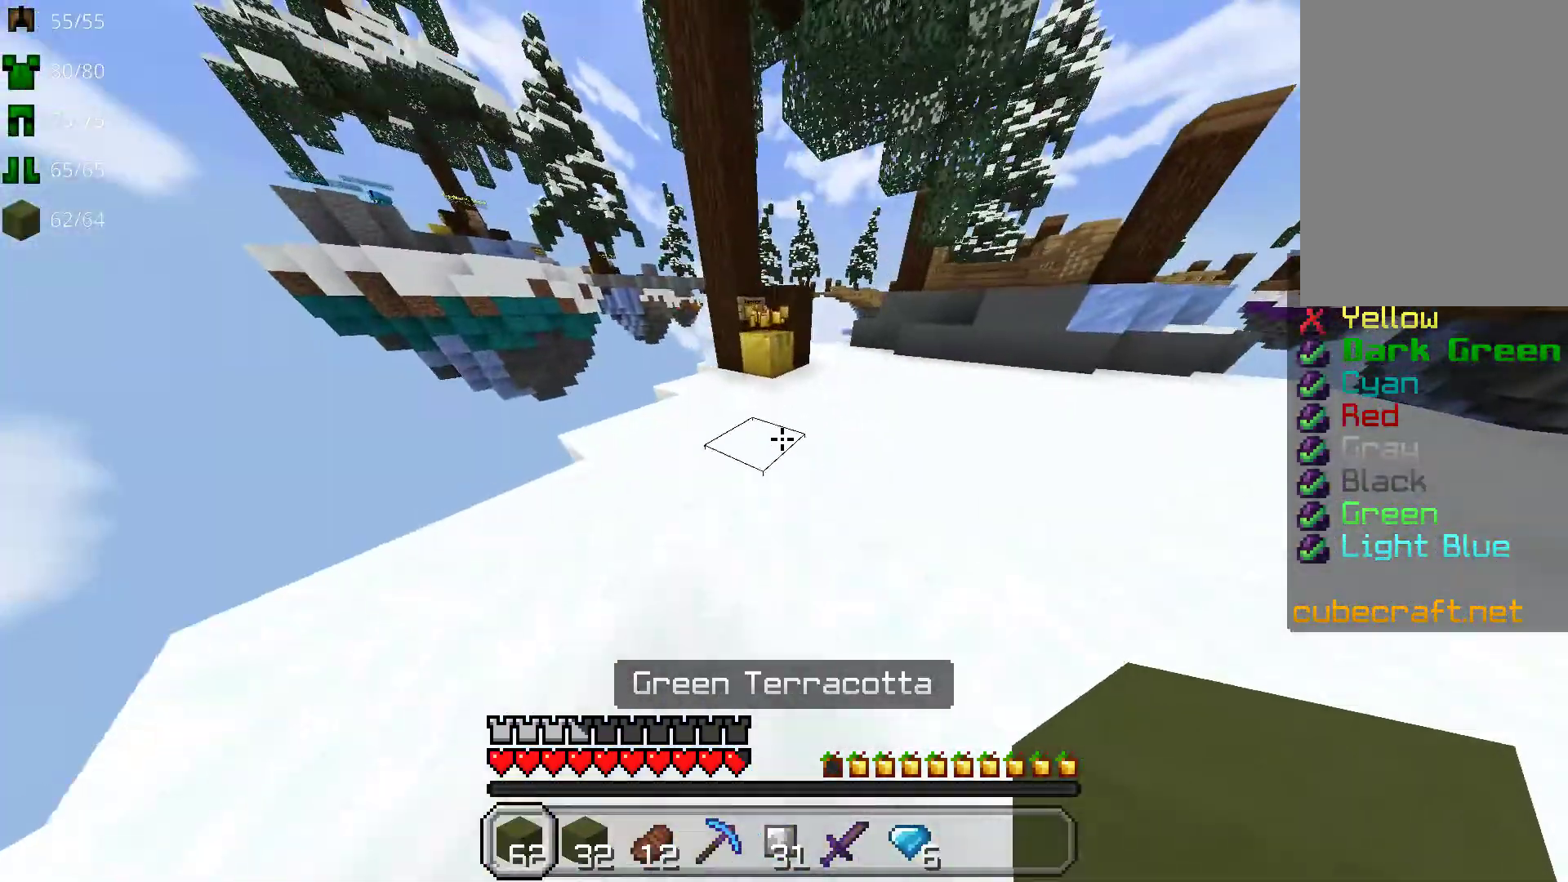
{"keys": ["w"], "mouse": [], "events": []}
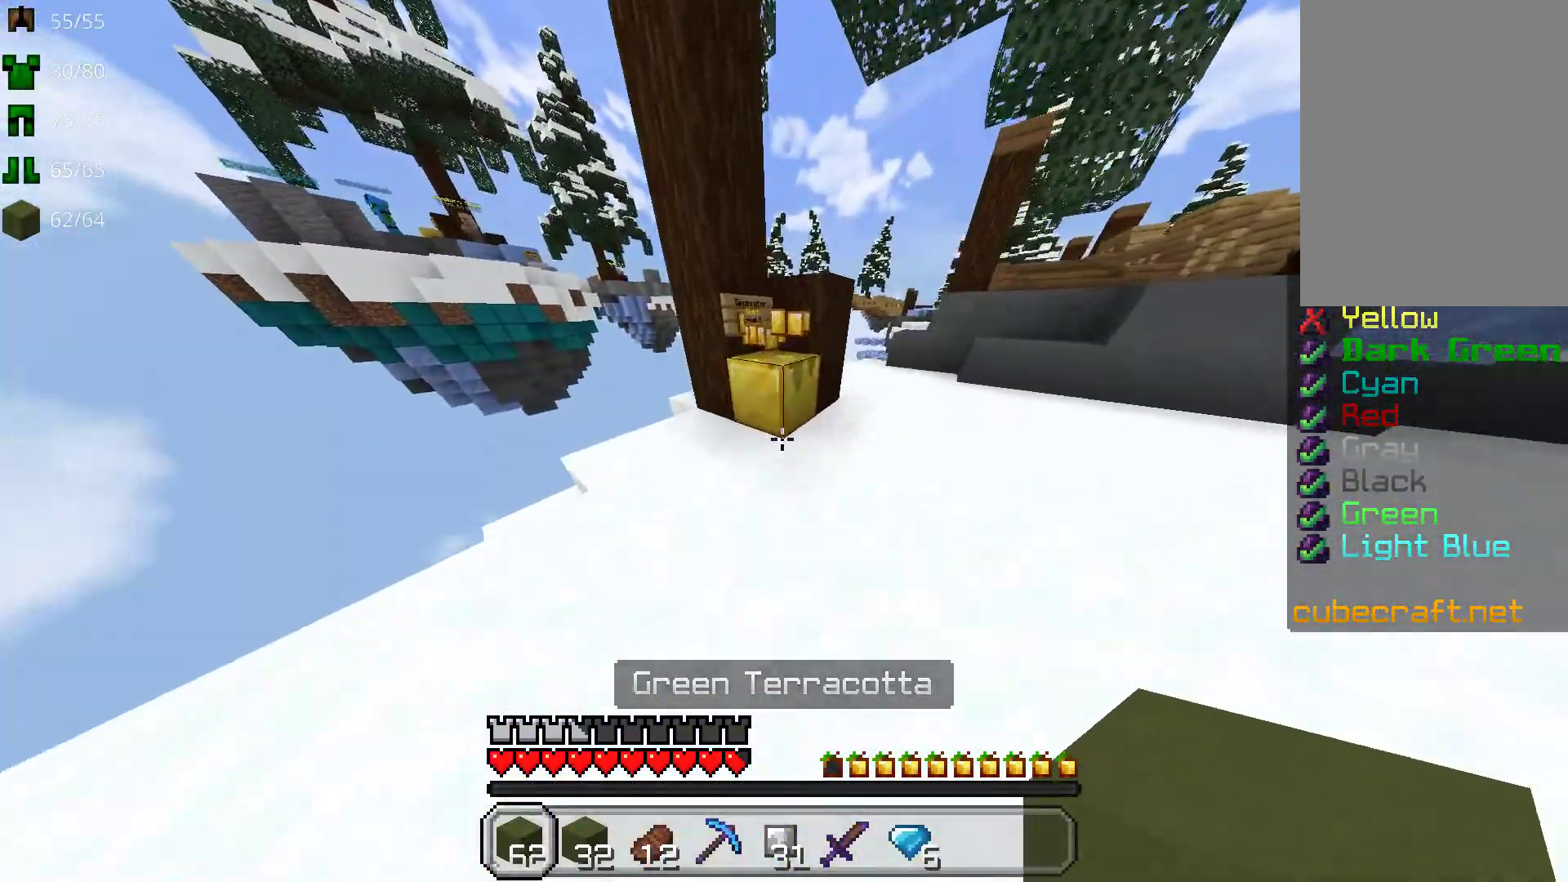
{"keys": ["space", "w"], "mouse": [], "events": [[133, "space", "down"], [233, "space", "up"], [500, "space", "down"]]}
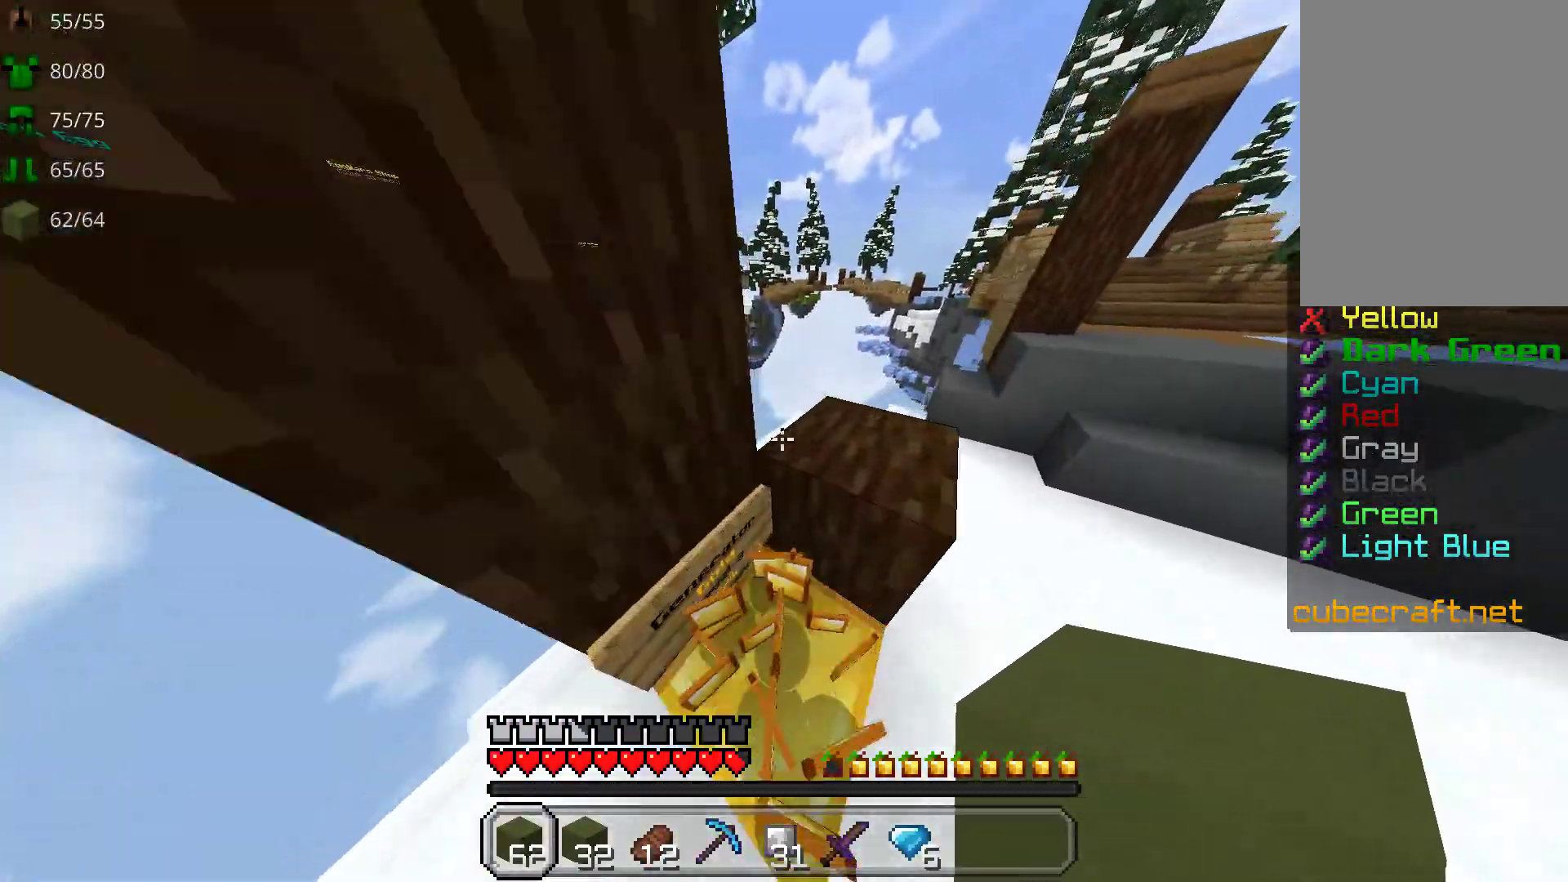
{"keys": ["d", "w"], "mouse": [], "events": [[83, "d", "down"], [133, "space", "up"]]}
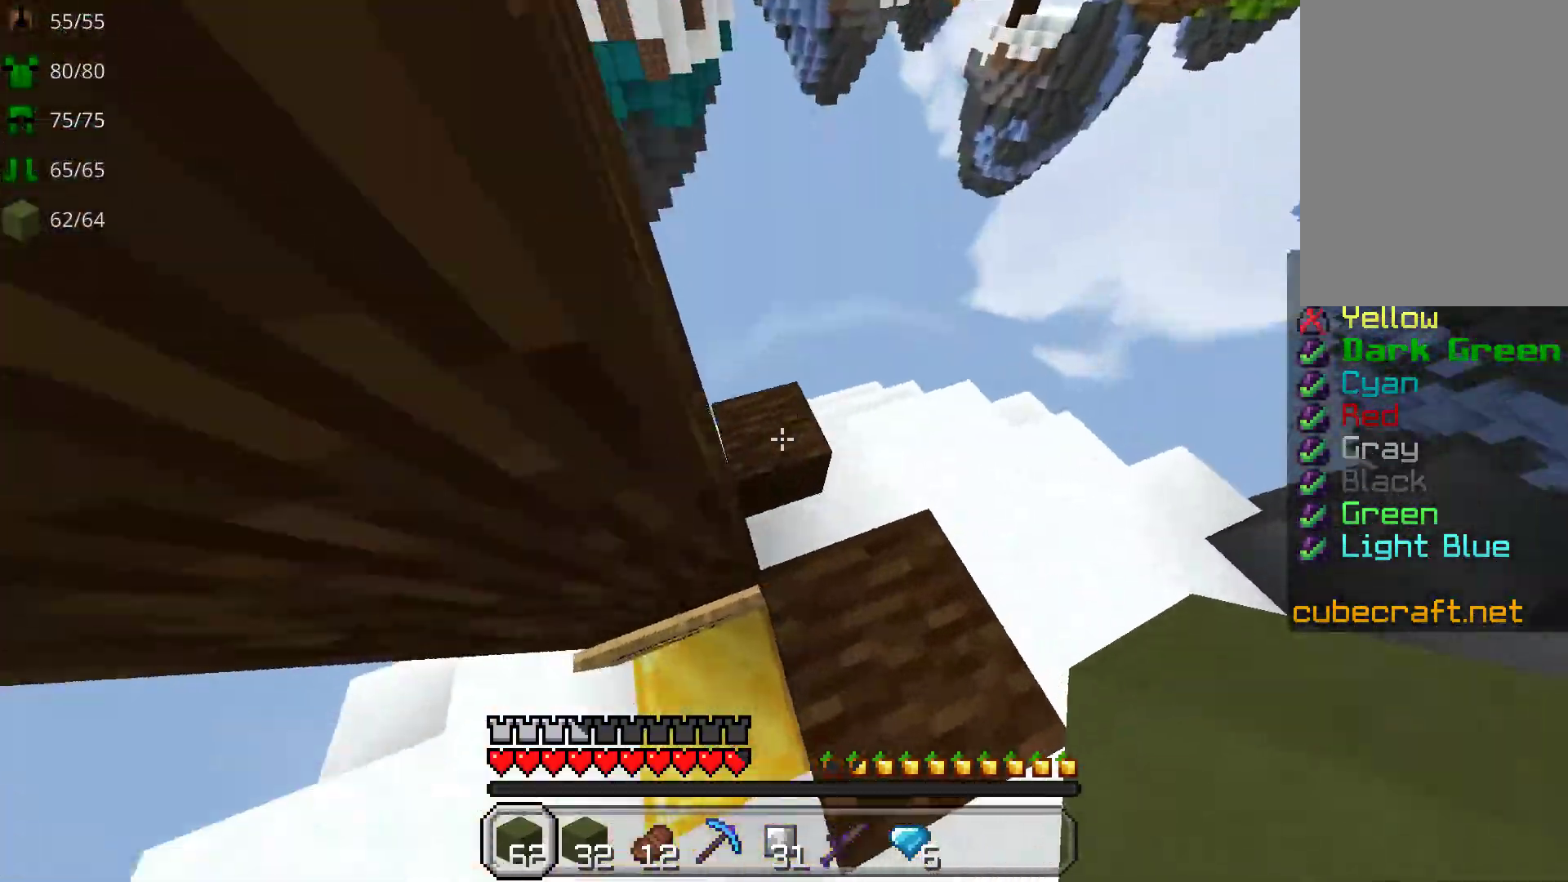
{"keys": ["space"], "mouse": [], "events": [[150, "d", "up"], [233, "space", "down"], [317, "a", "down"], [333, "mouse_right", "down"], [383, "w", "up"], [433, "a", "up"], [467, "mouse_right", "up"]]}
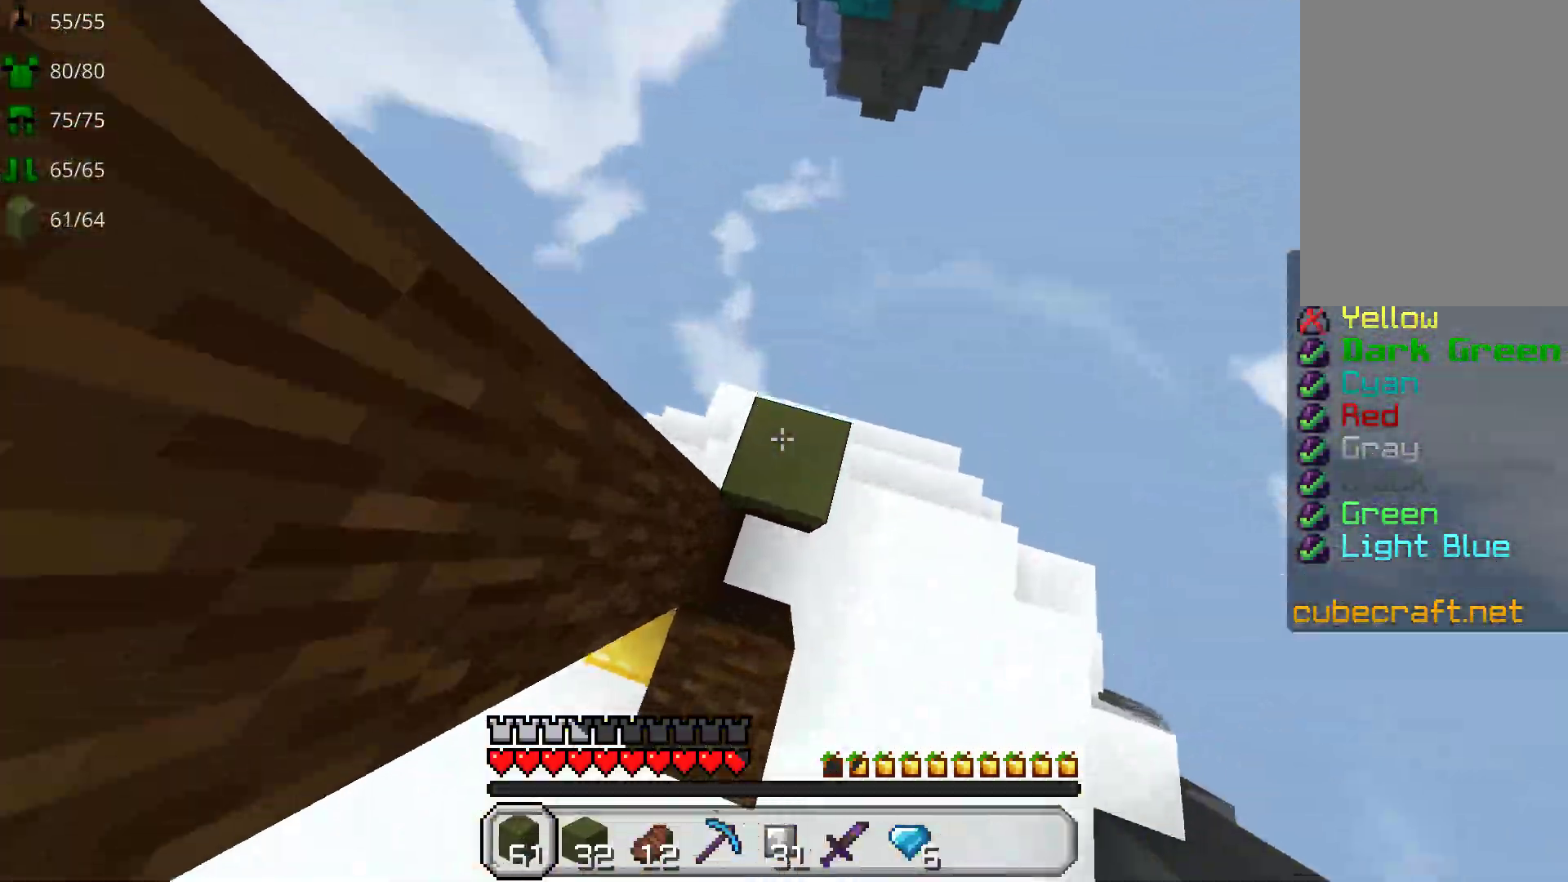
{"keys": ["space", "w"], "mouse": ["right"], "events": [[33, "mouse_right", "down"], [67, "s", "down"], [150, "mouse_right", "up"], [217, "s", "up"], [250, "mouse_right", "down"], [383, "mouse_right", "up"], [433, "mouse_right", "down"], [467, "w", "down"]]}
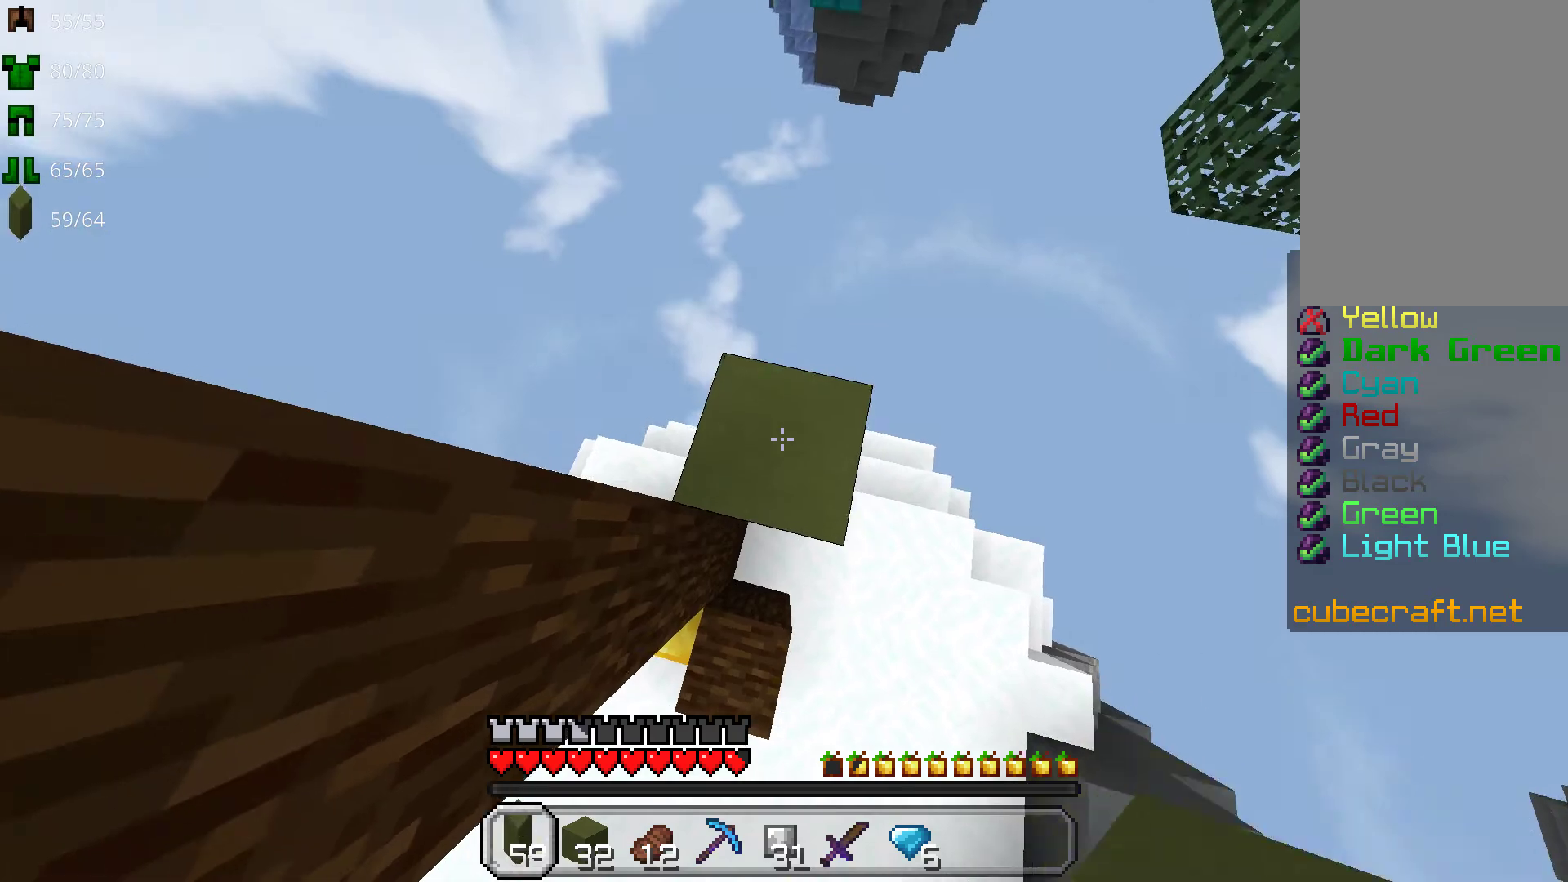
{"keys": ["w"], "mouse": ["right"], "events": [[33, "mouse_right", "up"], [50, "space", "up"], [133, "w", "up"], [217, "mouse_right", "down"], [283, "w", "down"]]}
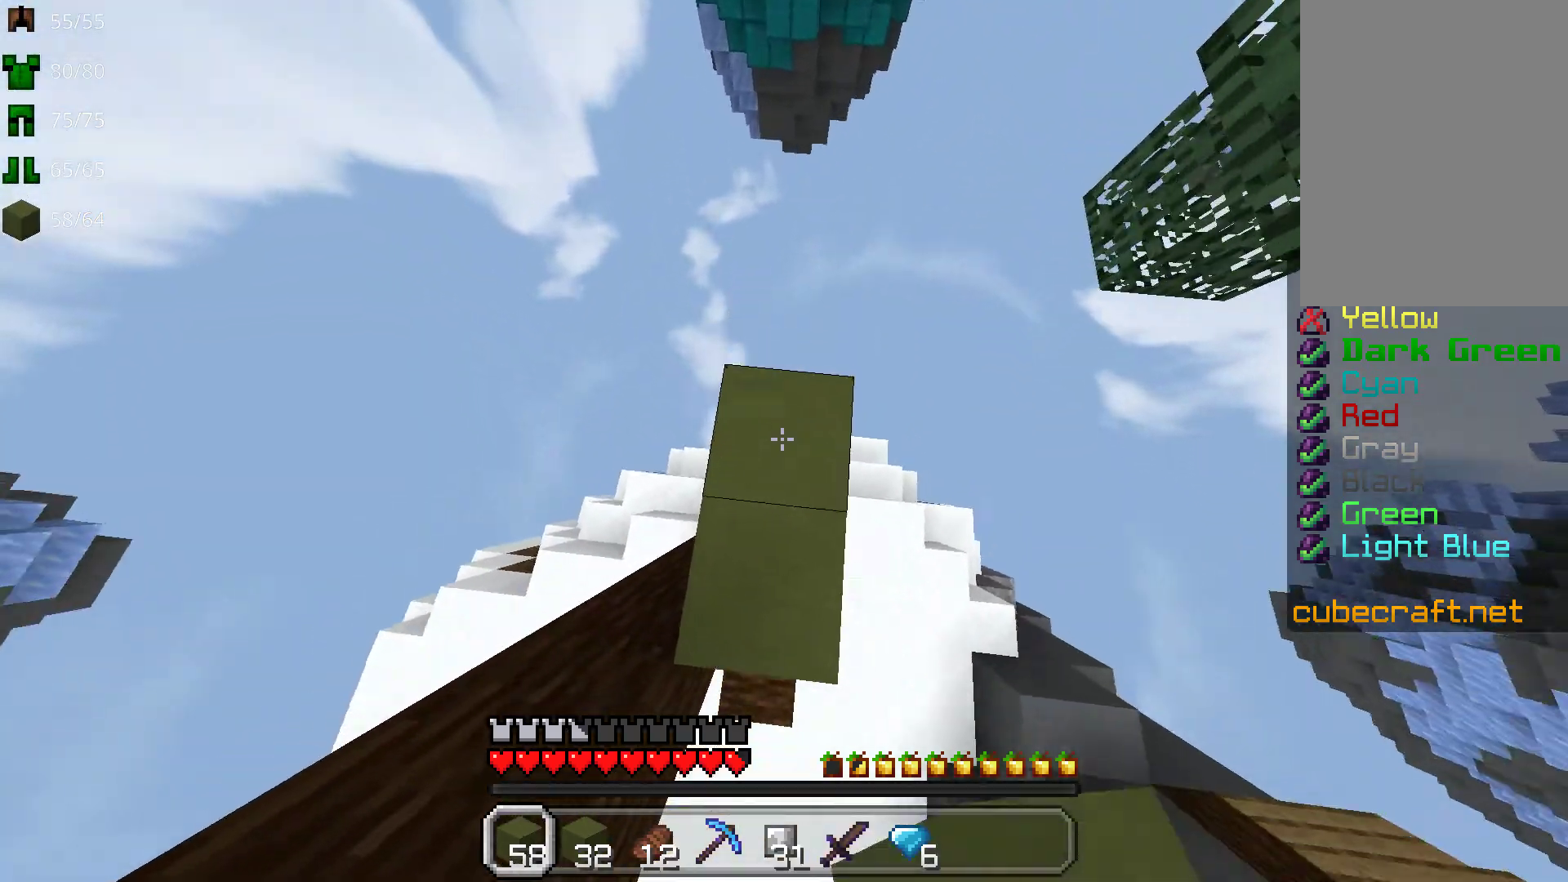
{"keys": ["space", "w"], "mouse": ["right"], "events": [[267, "space", "down"]]}
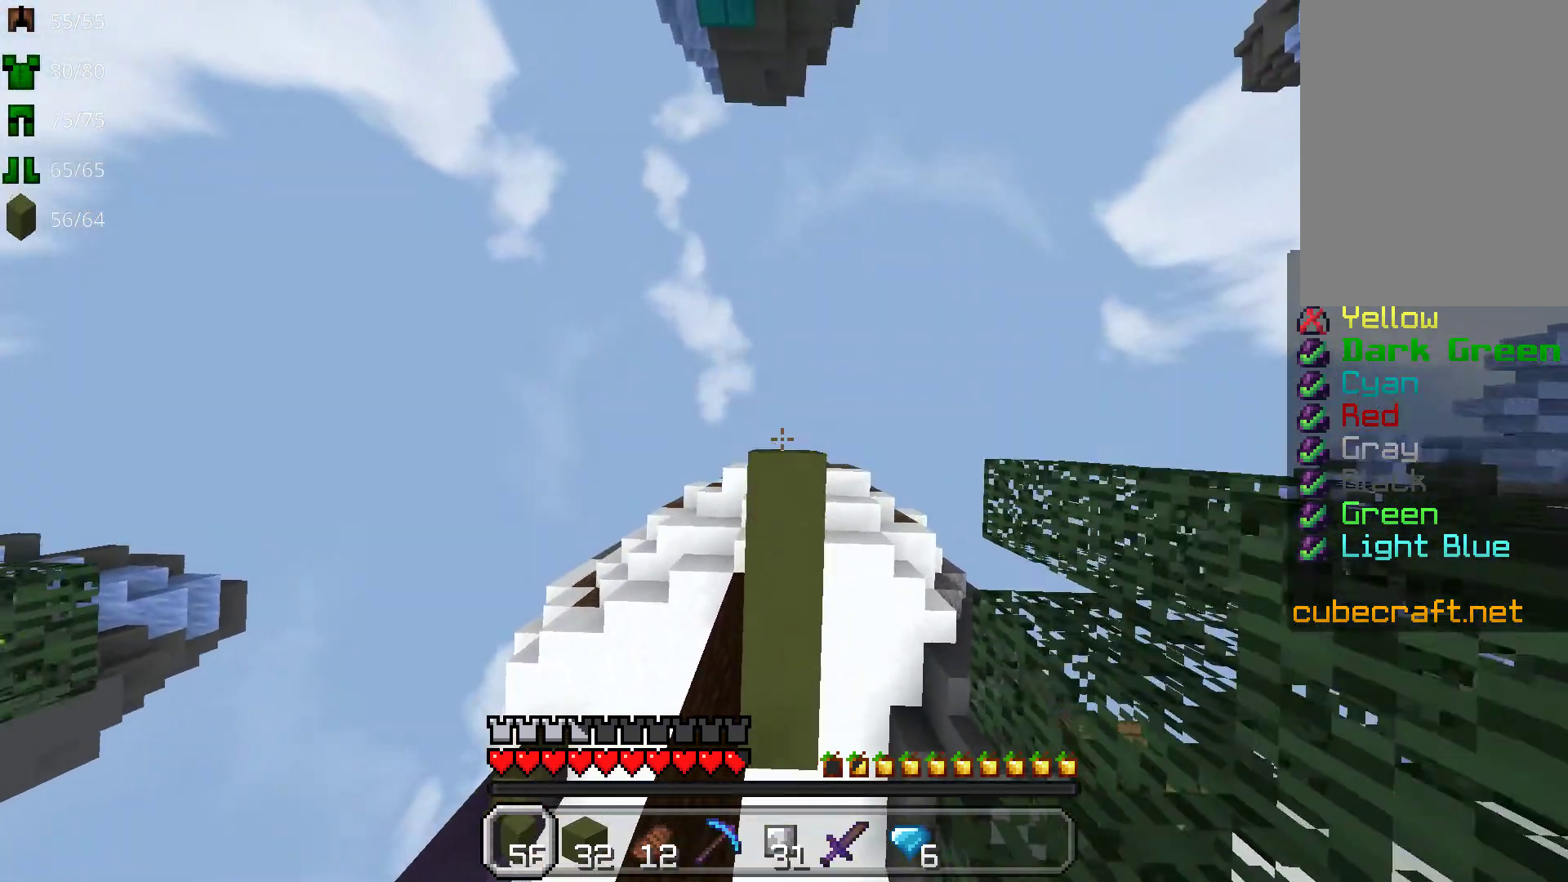
{"keys": ["space", "w"], "mouse": ["right"], "events": []}
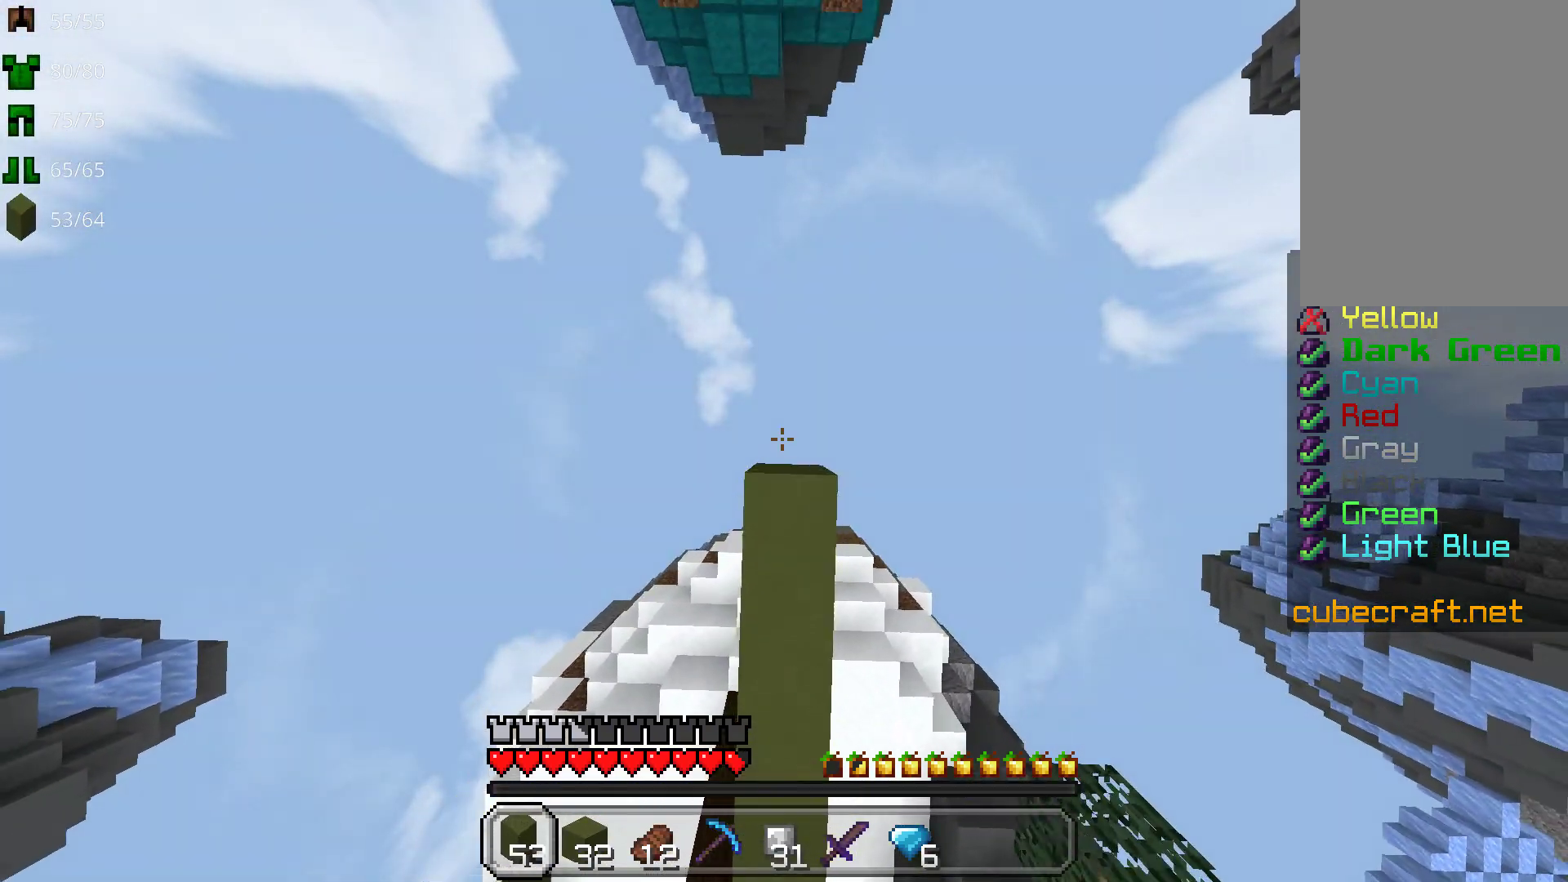
{"keys": ["s"], "mouse": ["right"], "events": [[167, "space", "up"], [183, "w", "up"], [317, "s", "down"]]}
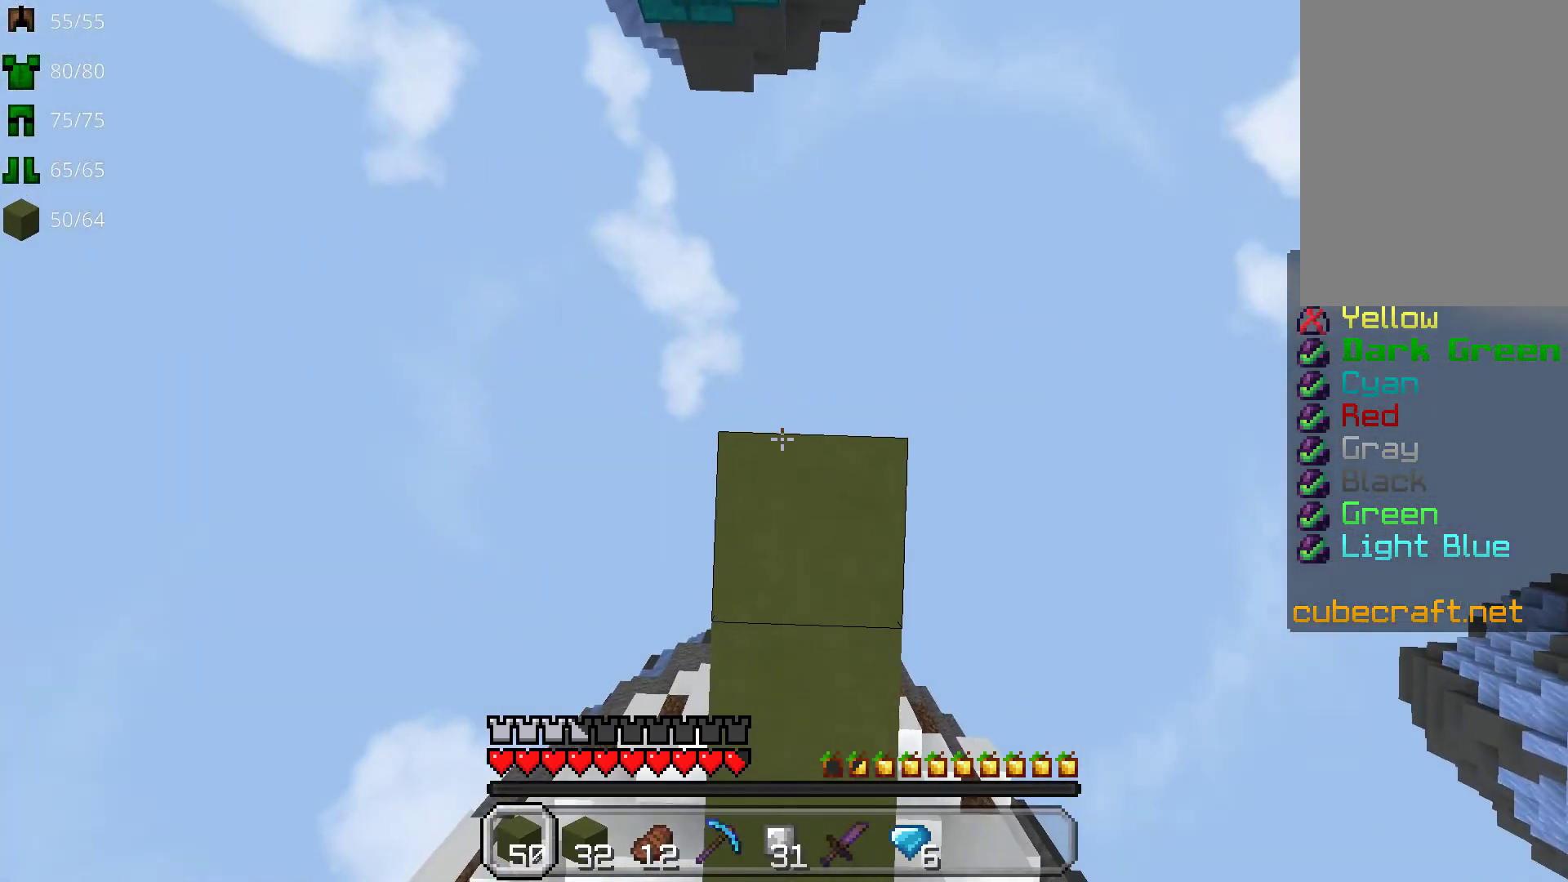
{"keys": ["space"], "mouse": ["right"], "events": [[183, "s", "up"], [217, "mouse_right", "up"], [233, "space", "down"], [317, "mouse_right", "down"], [383, "mouse_right", "up"], [500, "mouse_right", "down"]]}
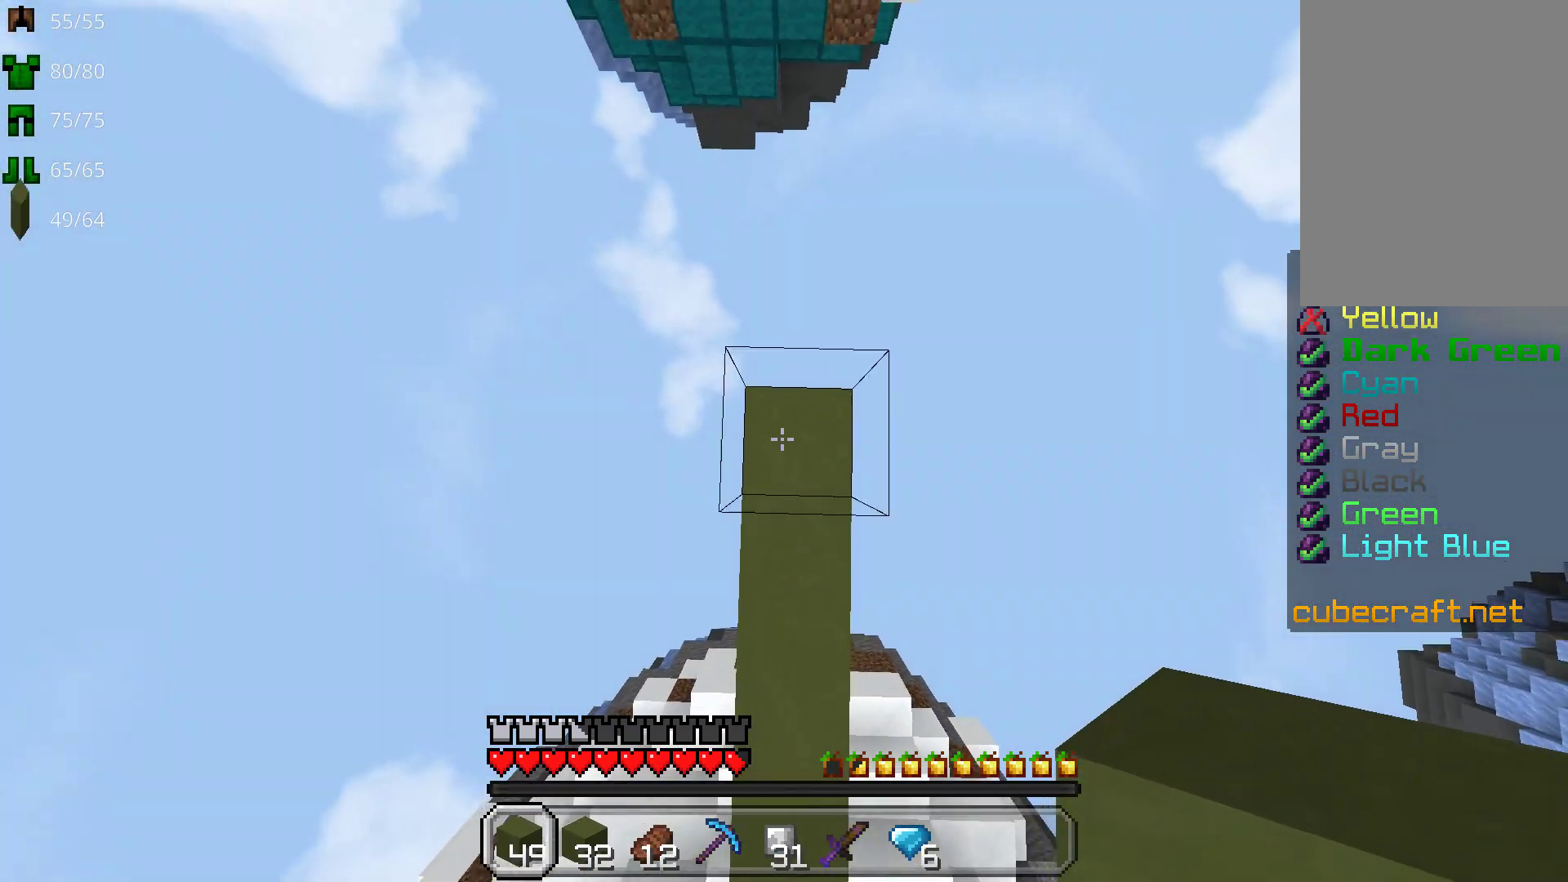
{"keys": ["space"], "mouse": [], "events": [[67, "mouse_right", "up"], [167, "mouse_right", "down"], [283, "mouse_right", "up"], [350, "mouse_right", "down"], [450, "mouse_right", "up"]]}
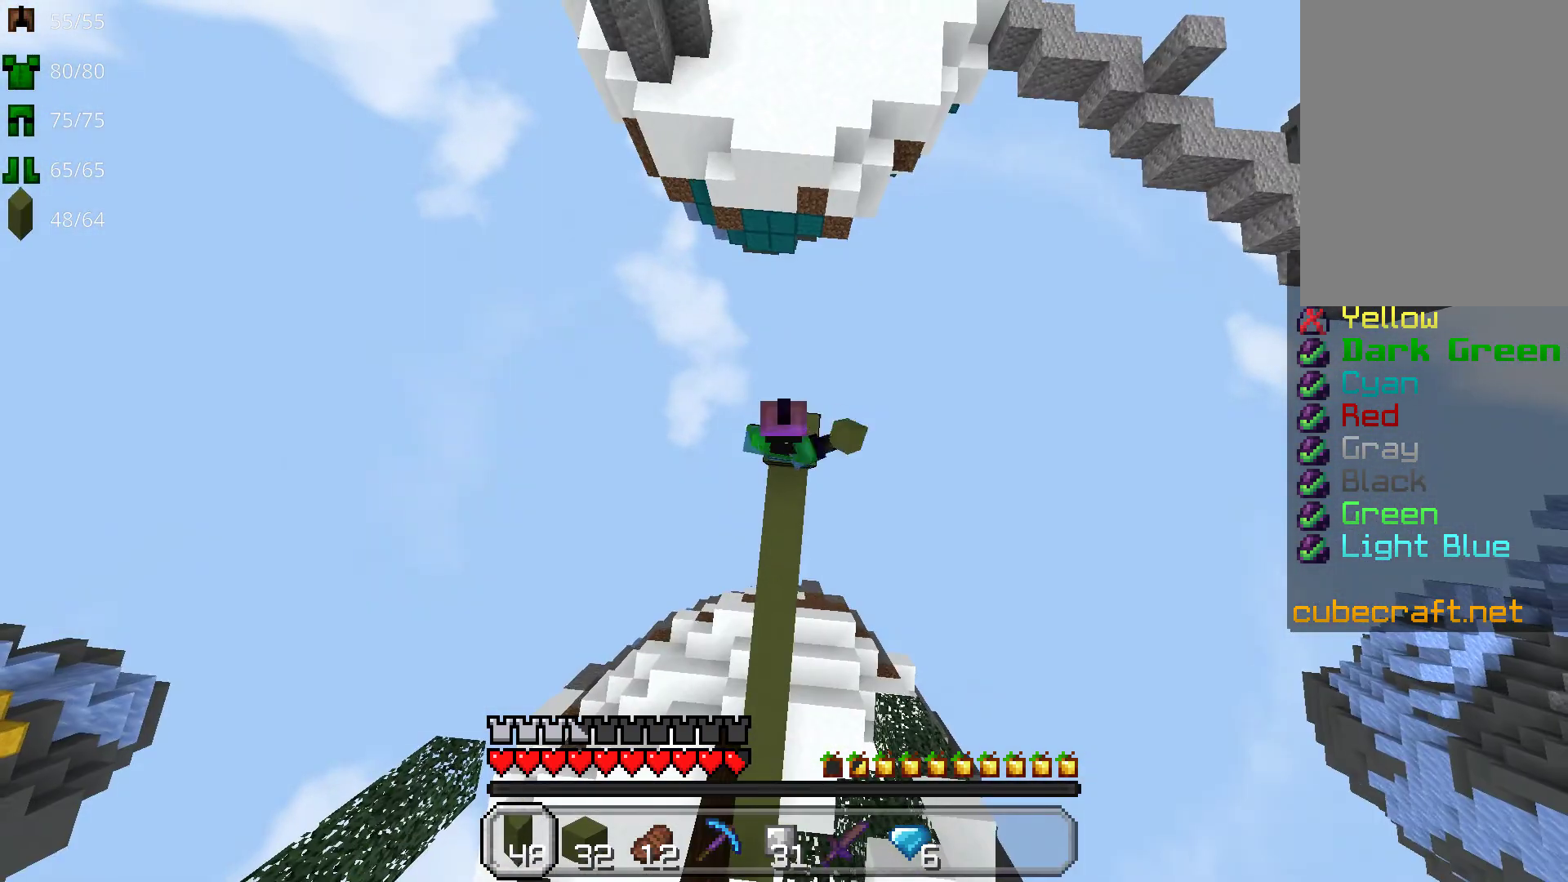
{"keys": ["space"], "mouse": ["right"], "events": [[33, "mouse_right", "down"], [150, "mouse_right", "up"], [200, "mouse_right", "down"]]}
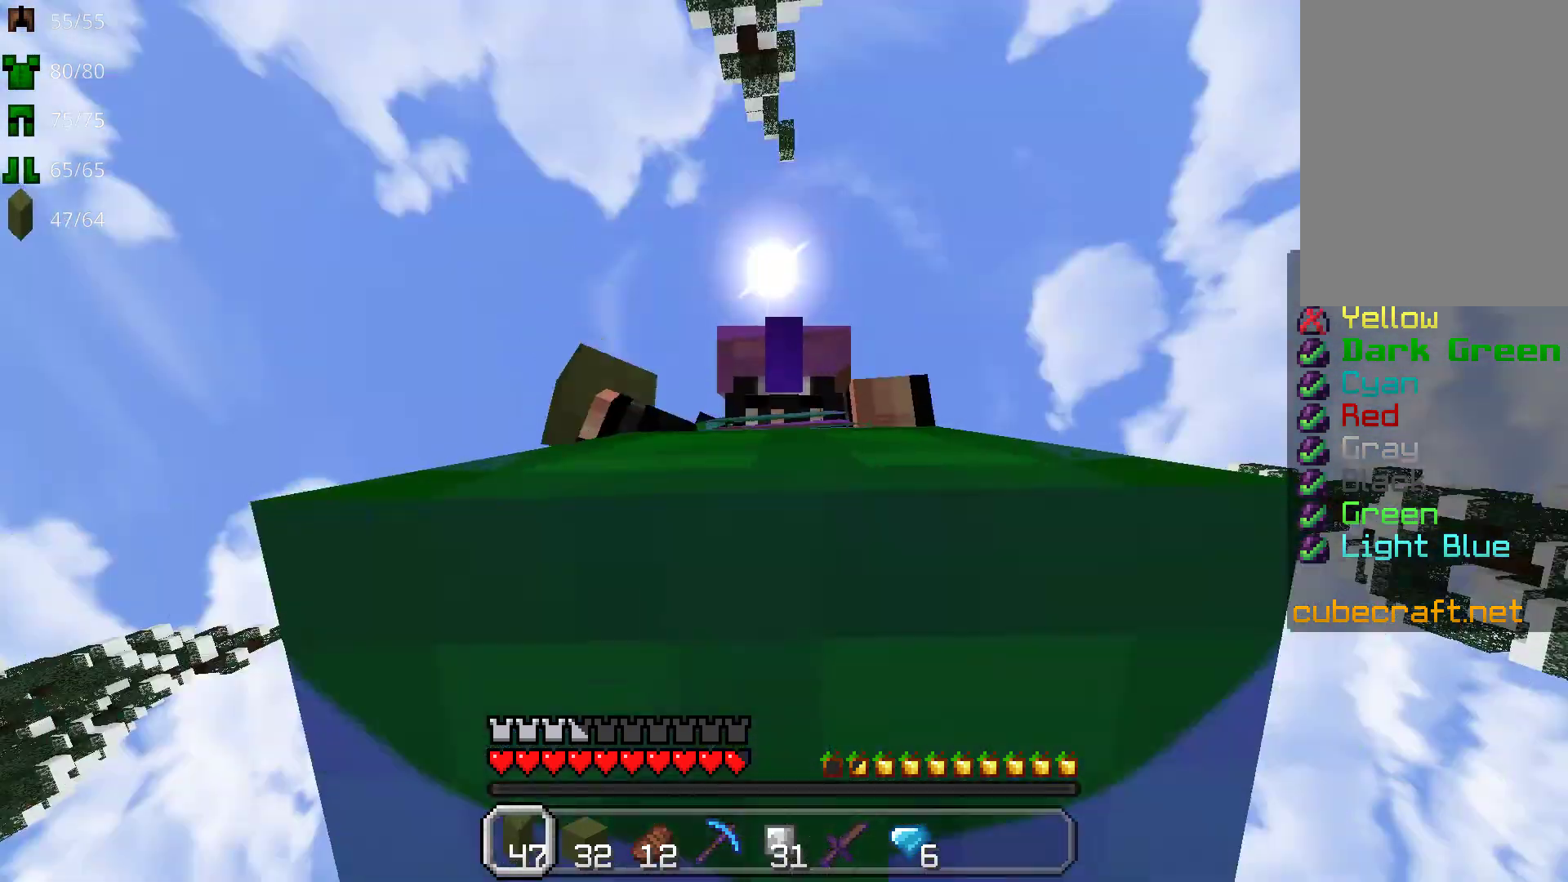
{"keys": ["space"], "mouse": [], "events": [[17, "mouse_right", "up"], [100, "mouse_right", "down"], [200, "mouse_right", "up"], [300, "mouse_right", "down"], [400, "mouse_right", "up"]]}
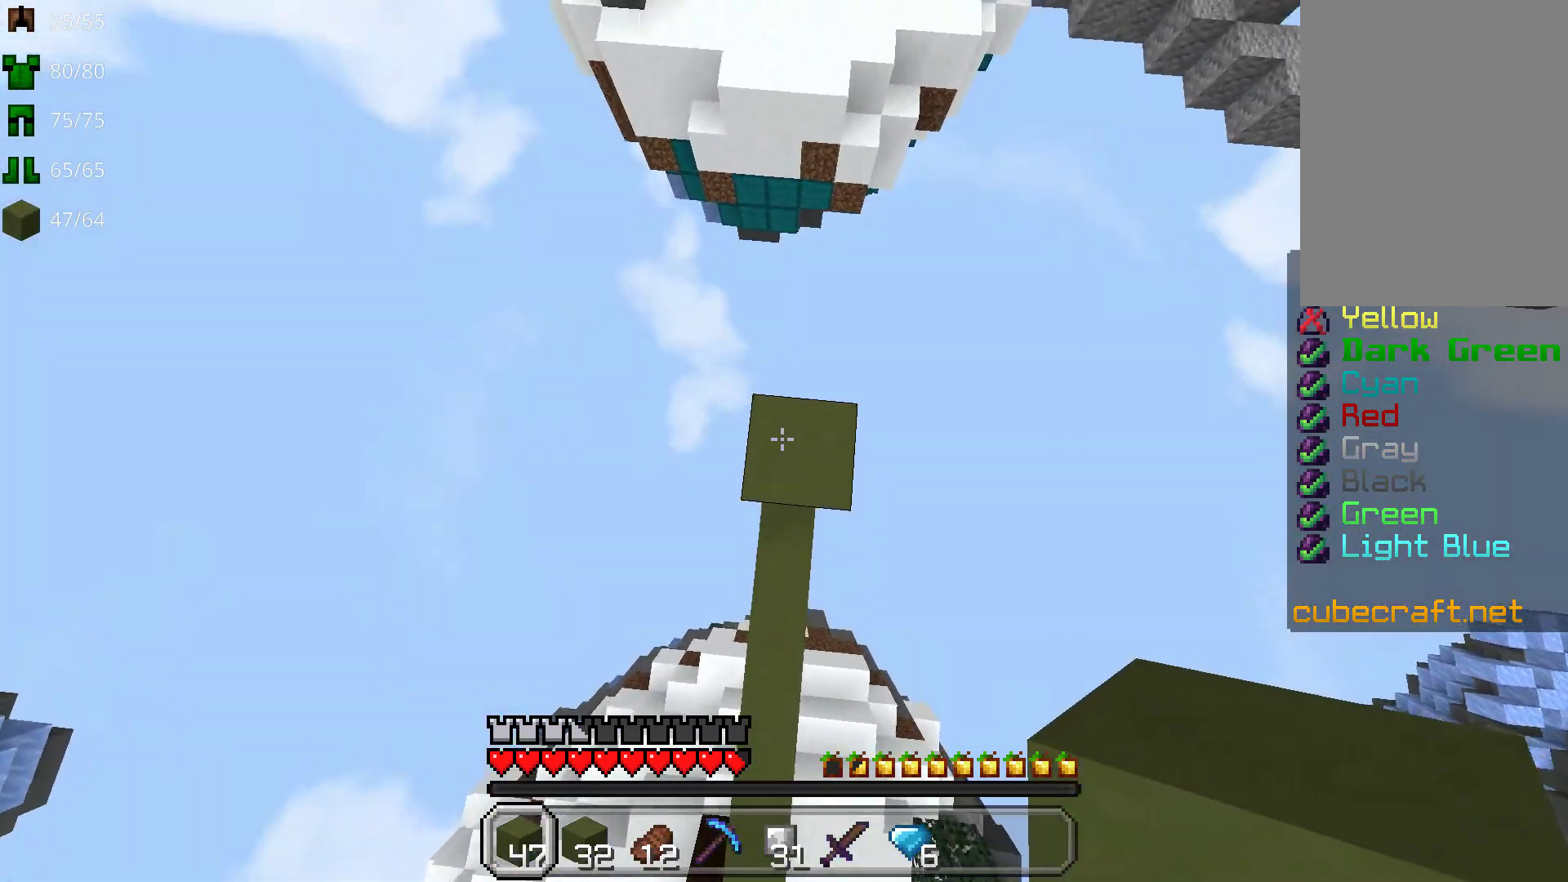
{"keys": ["space"], "mouse": [], "events": [[33, "space", "up"], [383, "space", "down"]]}